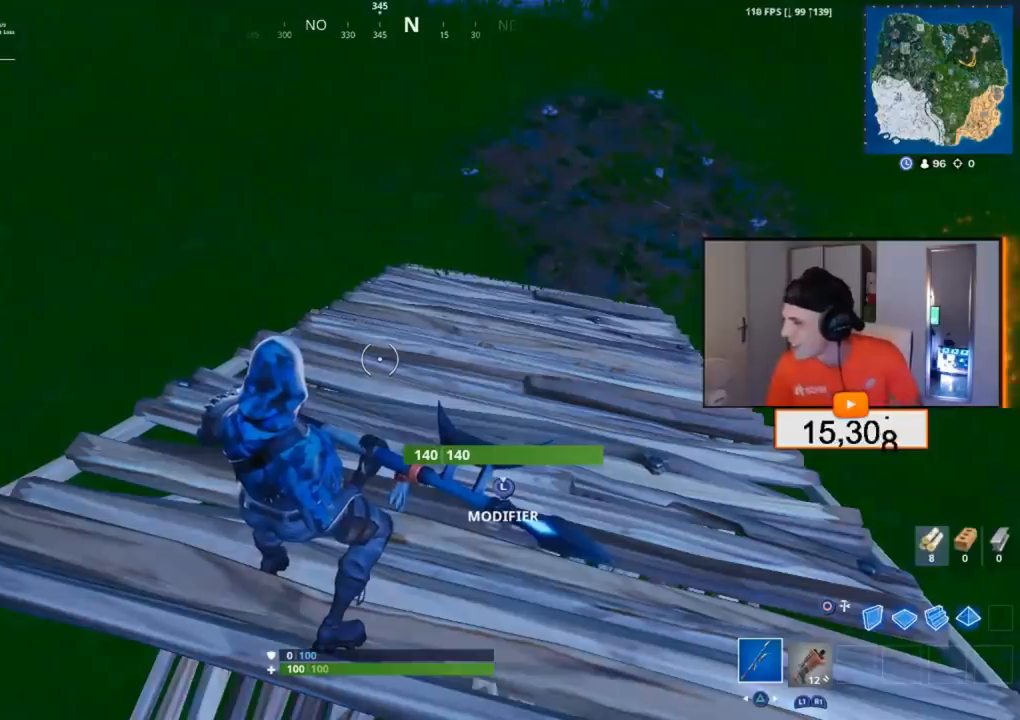
Gameplay with a controller (PlayStation layout); each line is a JSON object with the inputs held at the frame after it. "events" lists button and stick changes between this image and that frame as [ms after this image, input, new state], when the widget could be followed in between.
{"buttons": [], "left_stick": "center", "right_stick": "center", "events": []}
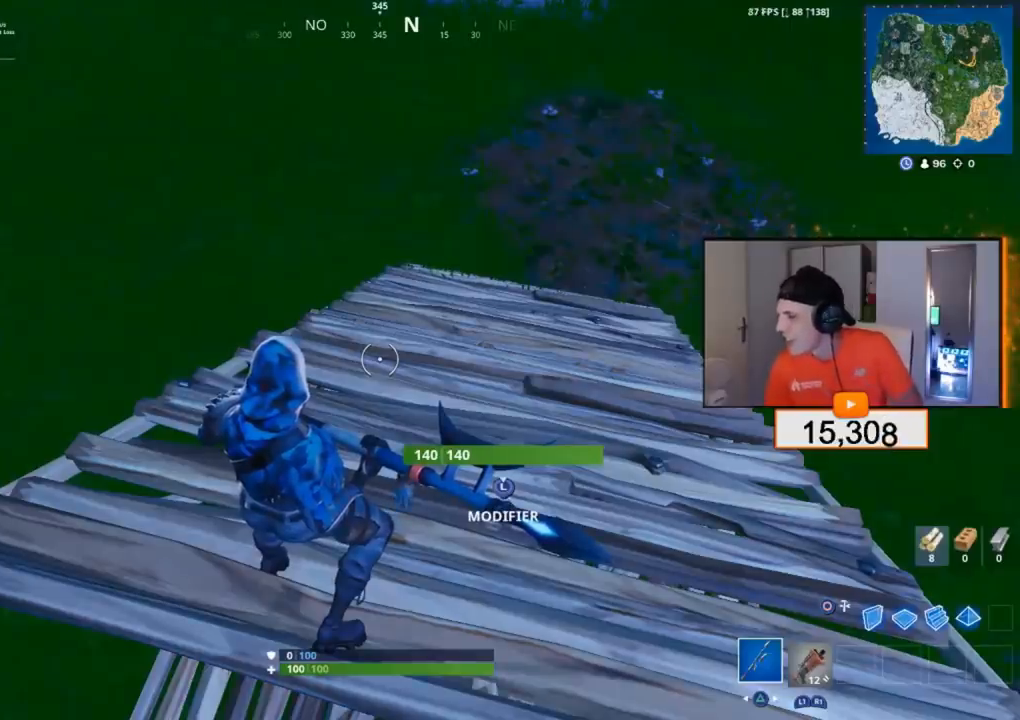
{"buttons": [], "left_stick": "center", "right_stick": "center", "events": []}
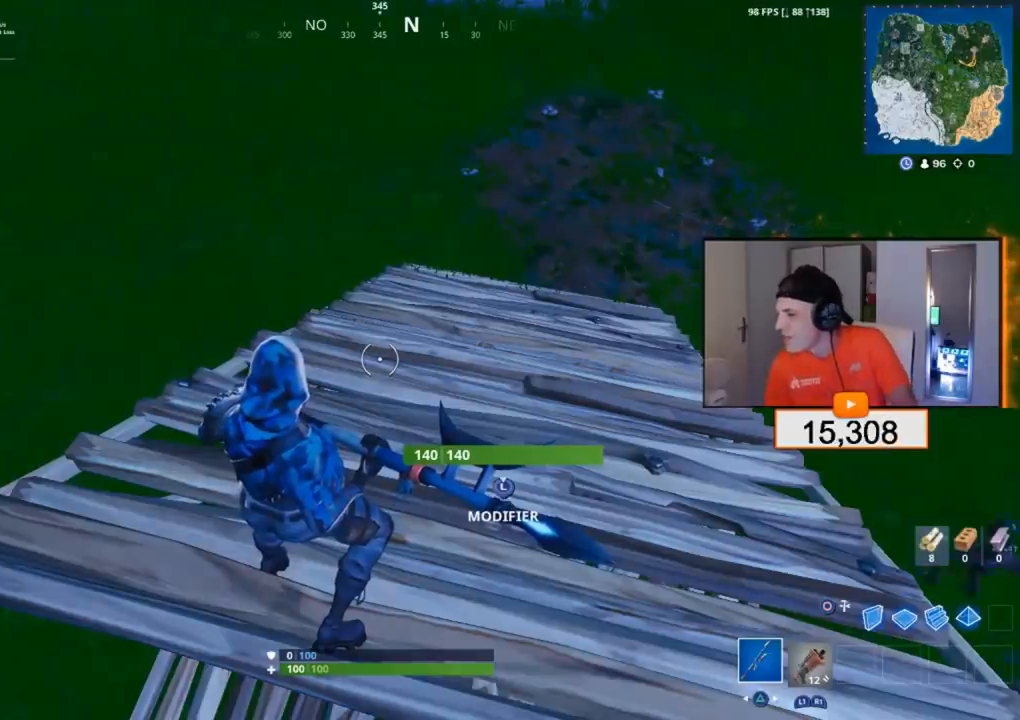
{"buttons": [], "left_stick": "center", "right_stick": "center", "events": []}
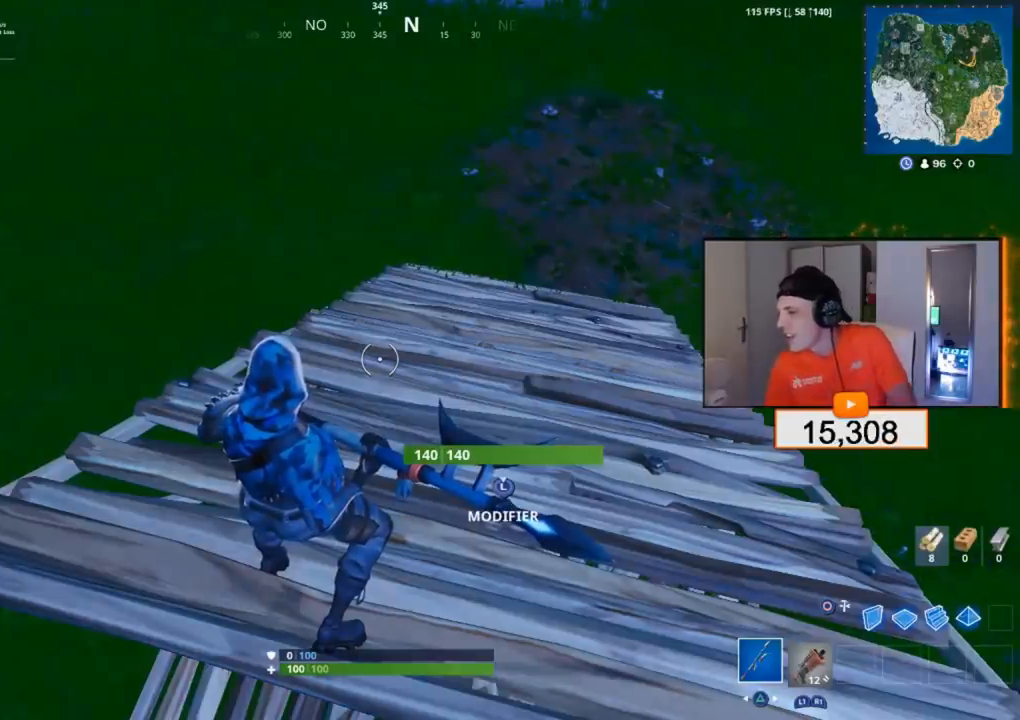
{"buttons": [], "left_stick": "center", "right_stick": "center", "events": []}
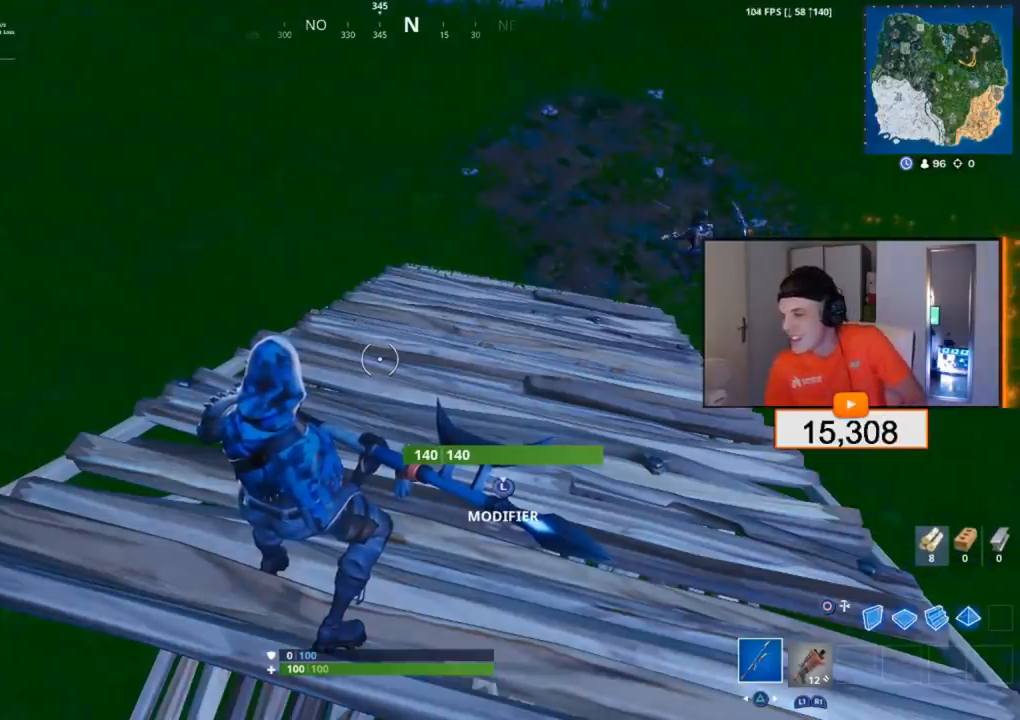
{"buttons": [], "left_stick": "center", "right_stick": "left", "events": [[333, "right_stick", "left"]]}
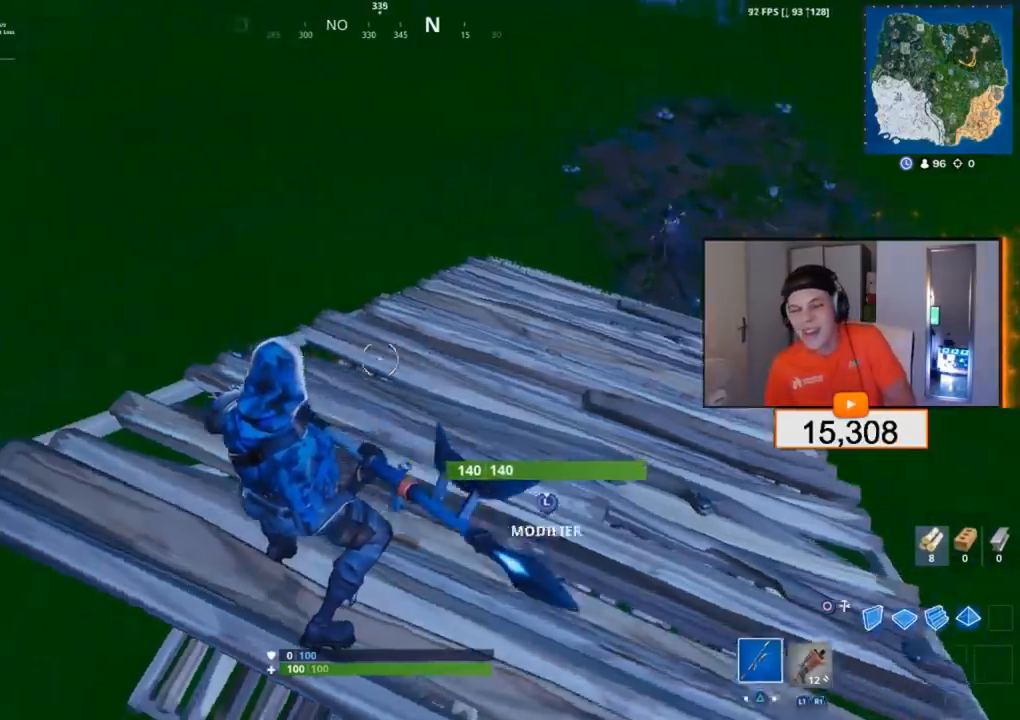
{"buttons": [], "left_stick": "center", "right_stick": "right", "events": [[133, "right_stick", "center"], [500, "right_stick", "right"]]}
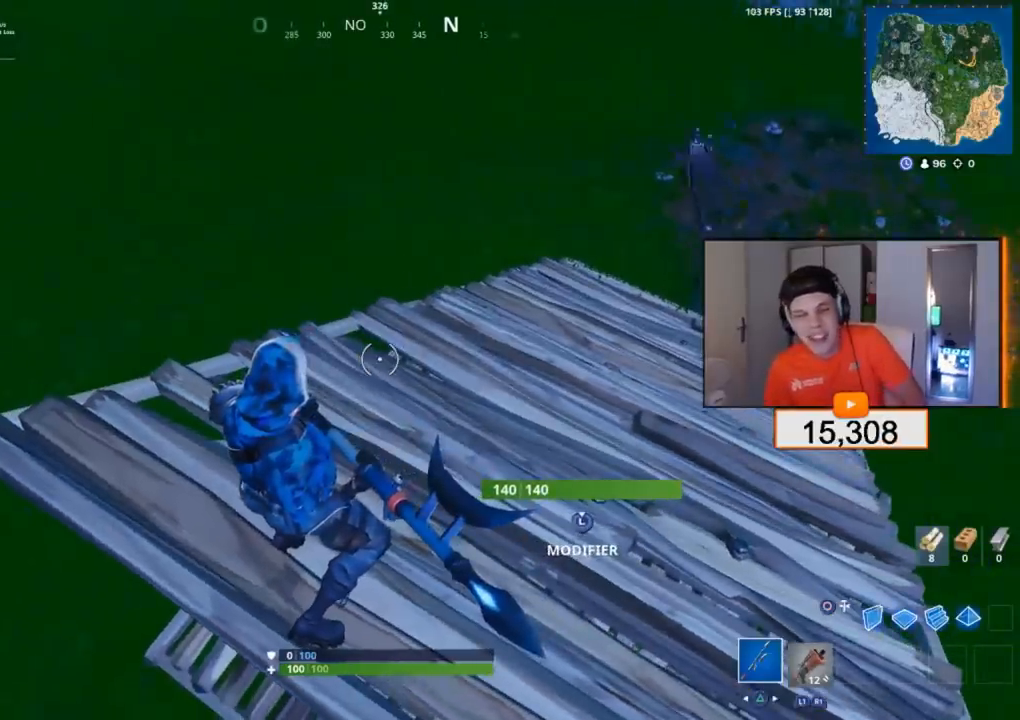
{"buttons": [], "left_stick": "center", "right_stick": "right", "events": []}
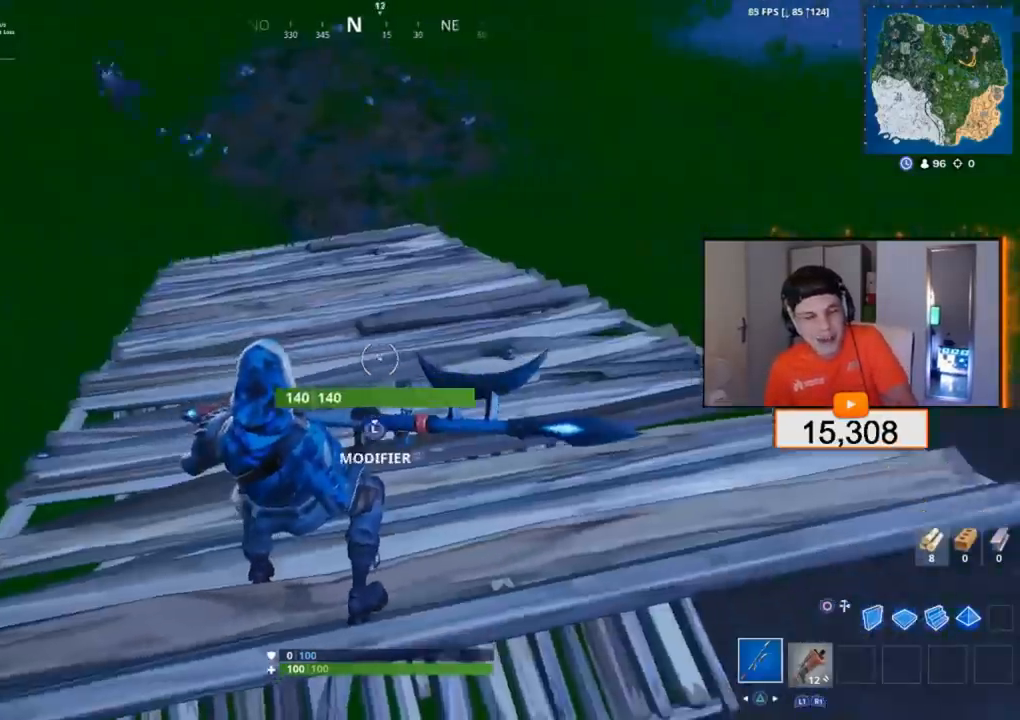
{"buttons": [], "left_stick": "center", "right_stick": "center", "events": [[367, "right_stick", "center"]]}
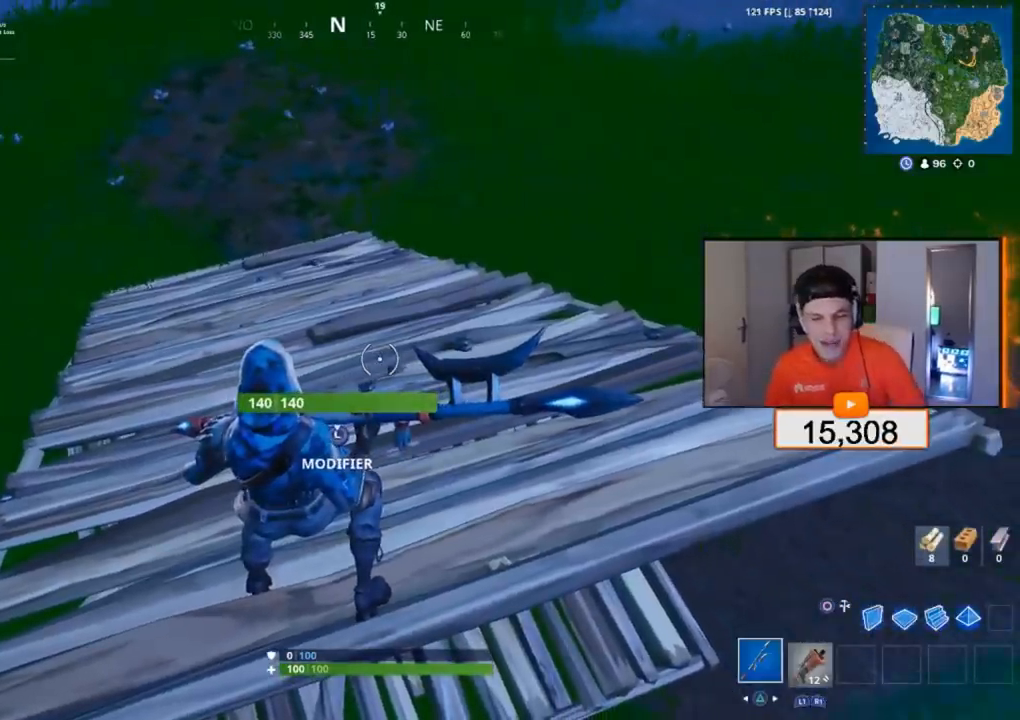
{"buttons": [], "left_stick": "center", "right_stick": "center", "events": [[367, "R1", "down"], [367, "R2", "down"], [400, "TRIANGLE", "down"], [500, "R1", "up"], [500, "R2", "up"], [500, "TRIANGLE", "up"]]}
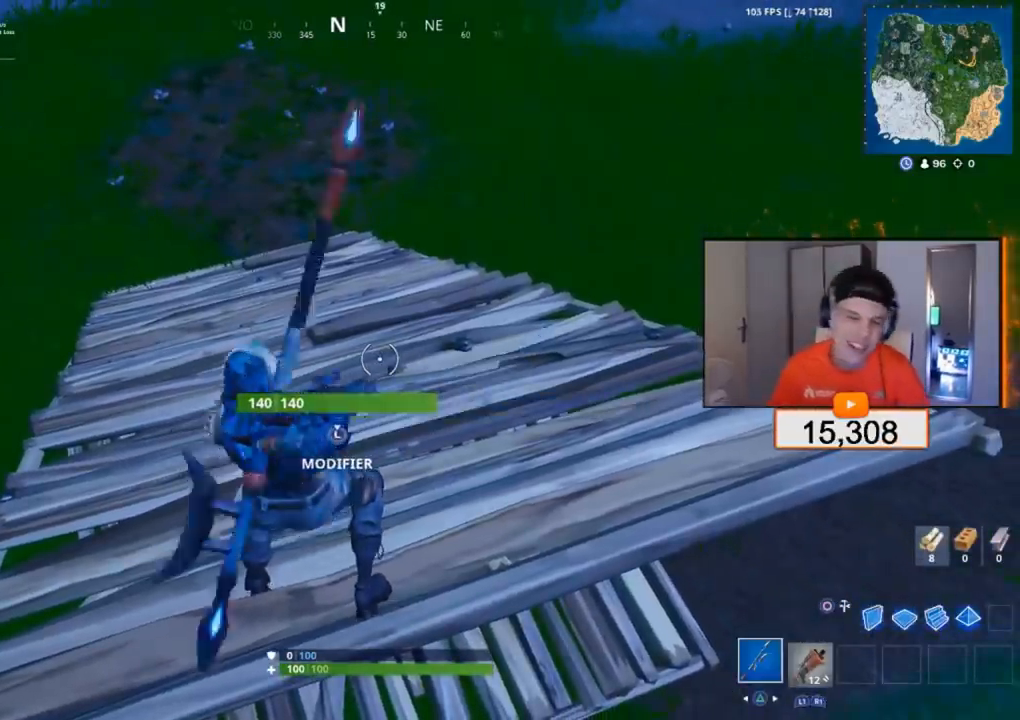
{"buttons": ["R2", "L3"], "left_stick": "center", "right_stick": "center", "events": [[200, "right_stick", "left"], [433, "L3", "down"], [467, "right_stick", "center"], [500, "R2", "down"]]}
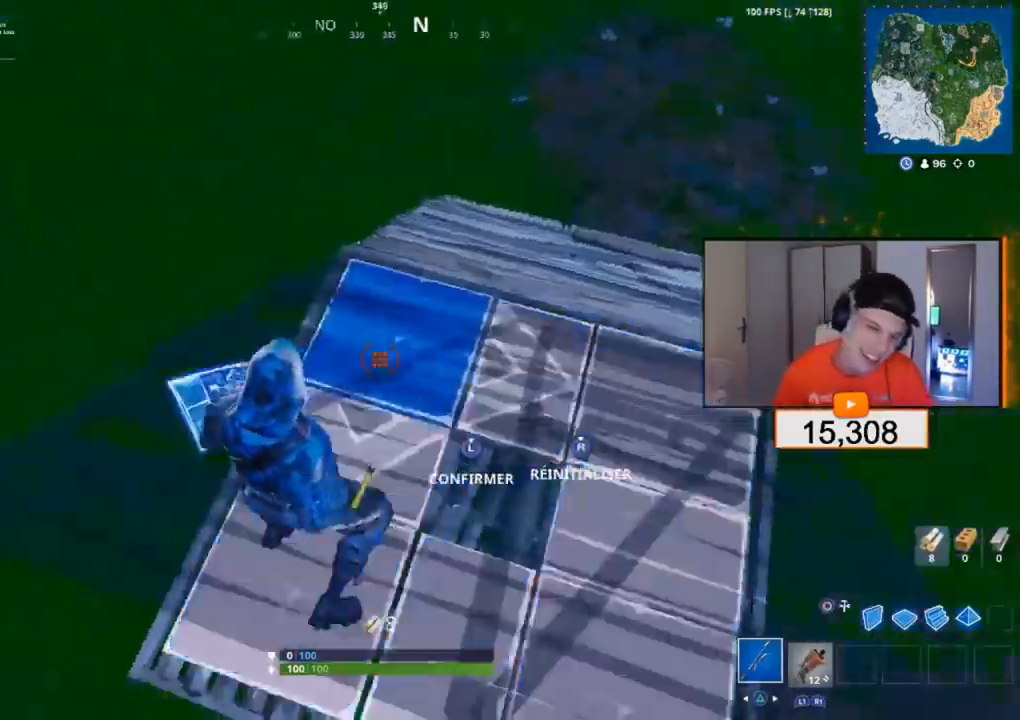
{"buttons": ["R2", "L3"], "left_stick": "center", "right_stick": "up-right", "events": [[33, "L3", "up"], [33, "right_stick", "right"], [133, "L3", "down"], [133, "R2", "up"], [200, "right_stick", "left"], [267, "L3", "up"], [367, "right_stick", "down-left"], [433, "L3", "down"], [500, "R2", "down"], [500, "right_stick", "up-right"]]}
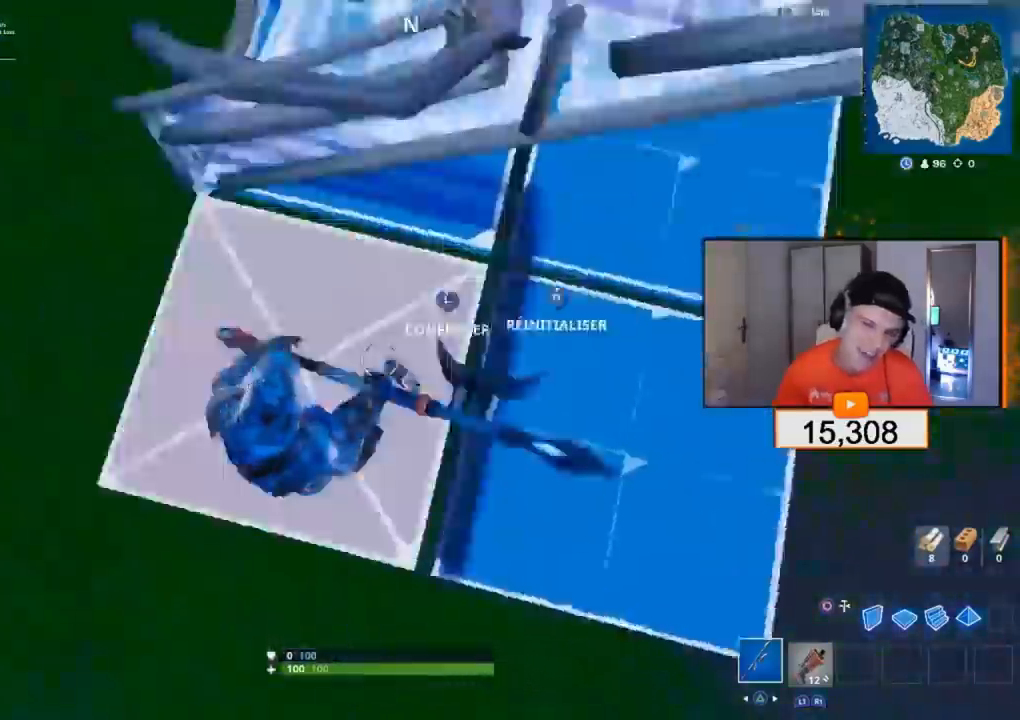
{"buttons": [], "left_stick": "center", "right_stick": "up-left", "events": [[33, "L3", "up"], [100, "L3", "down"], [167, "R2", "up"], [200, "right_stick", "up-left"], [233, "L3", "up"]]}
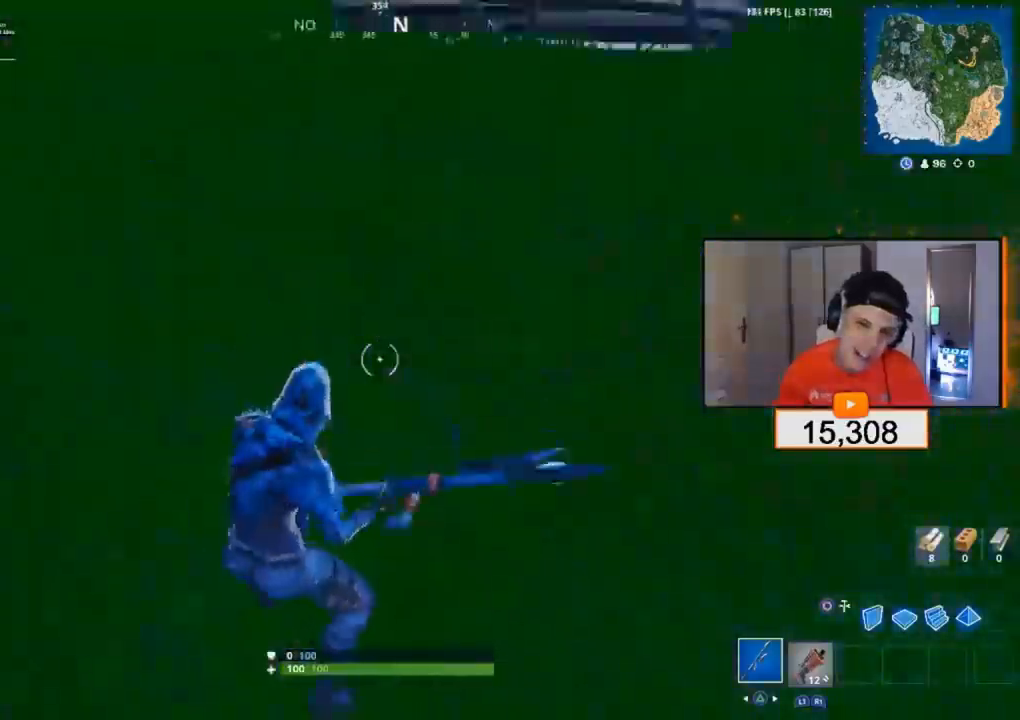
{"buttons": ["L3"], "left_stick": "center", "right_stick": "center", "events": [[33, "right_stick", "up"], [200, "CROSS", "down"], [300, "right_stick", "up-right"], [333, "CROSS", "up"], [400, "L3", "down"], [500, "right_stick", "center"]]}
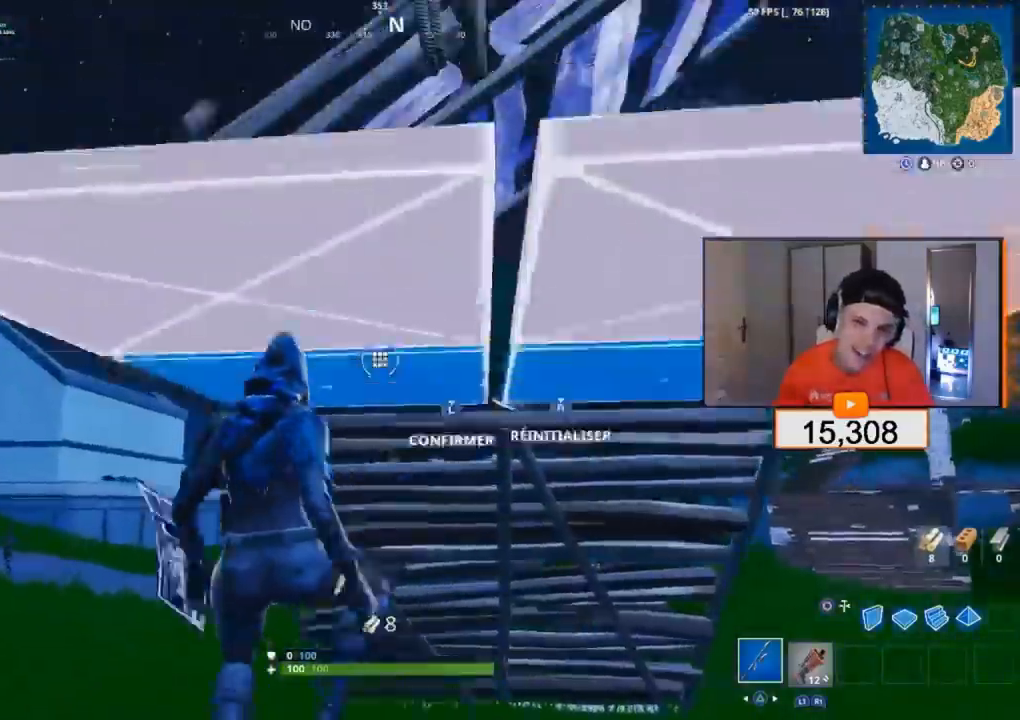
{"buttons": [], "left_stick": "up", "right_stick": "center", "events": [[33, "L3", "up"], [33, "R3", "down"], [100, "L3", "down"], [167, "R3", "up"], [167, "right_stick", "down"], [233, "L3", "up"], [267, "left_stick", "up-left"], [367, "right_stick", "center"], [500, "left_stick", "up"]]}
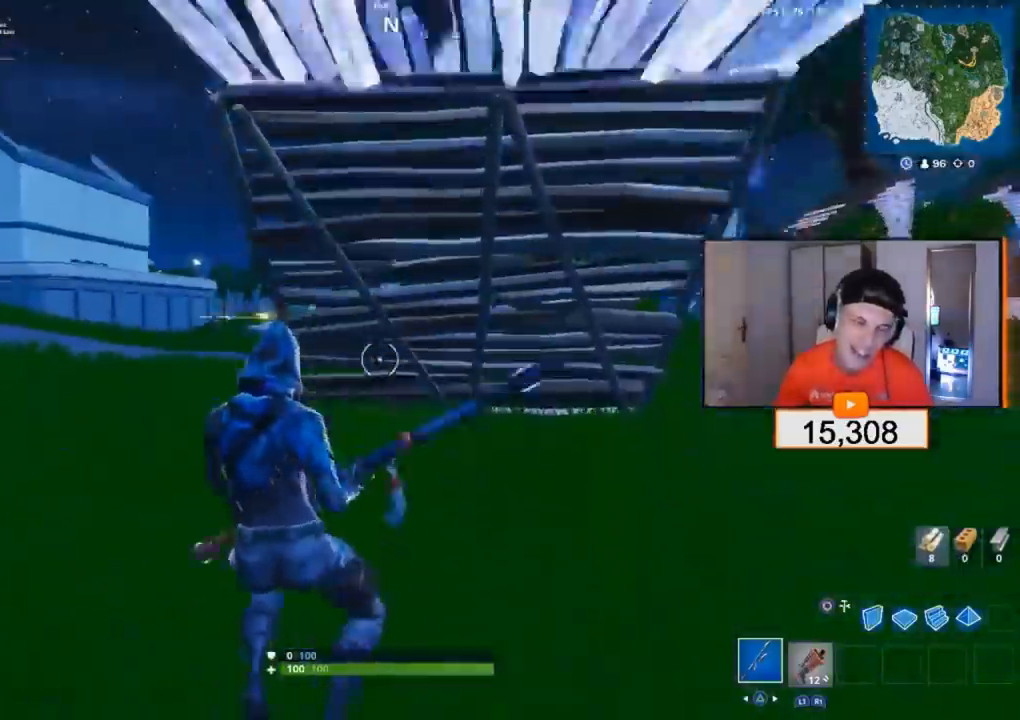
{"buttons": [], "left_stick": "up-right", "right_stick": "center", "events": [[200, "right_stick", "up-right"], [367, "left_stick", "up-right"], [433, "right_stick", "center"]]}
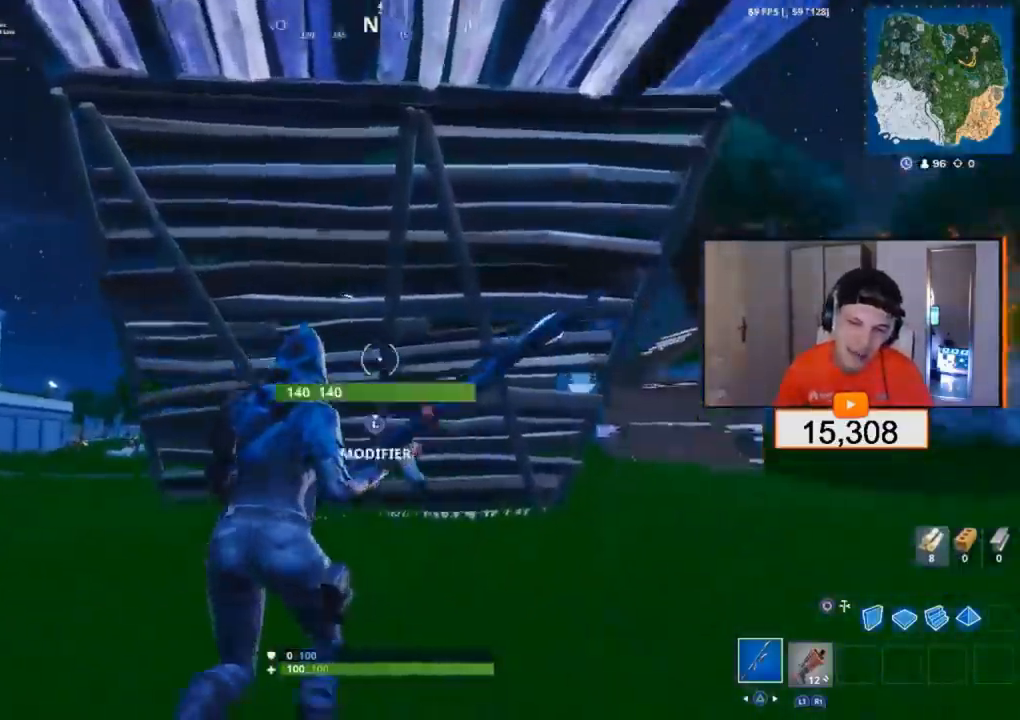
{"buttons": ["R2"], "left_stick": "up", "right_stick": "up", "events": [[100, "right_stick", "up"], [200, "left_stick", "up"], [300, "L3", "down"], [333, "right_stick", "down"], [433, "L3", "up"], [433, "R2", "down"], [500, "right_stick", "up"]]}
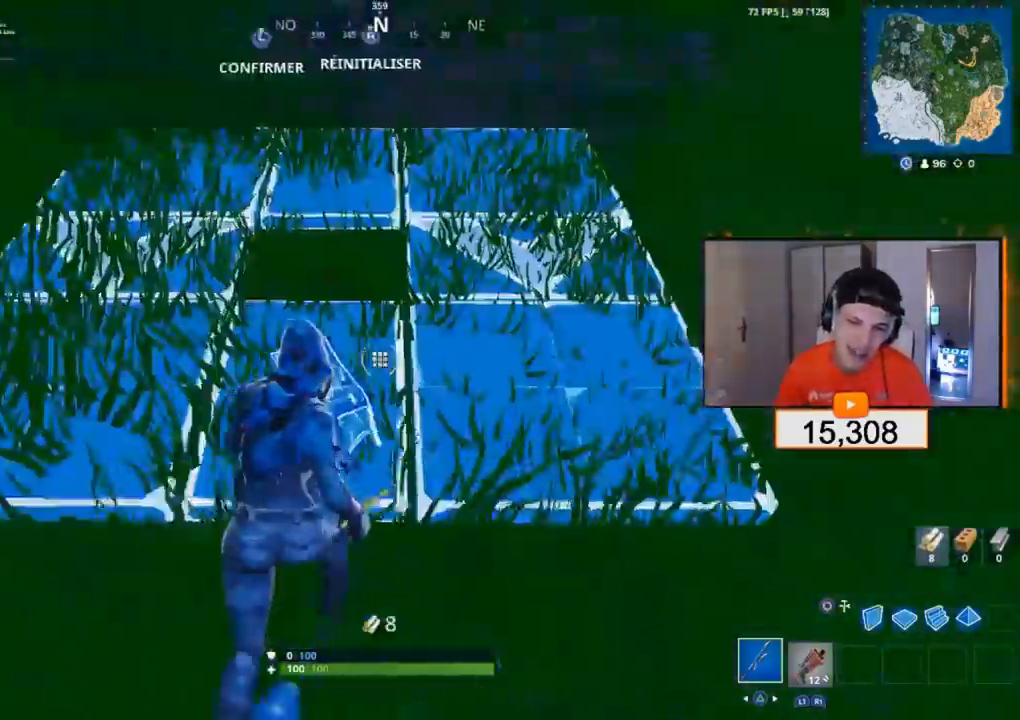
{"buttons": [], "left_stick": "up", "right_stick": "center", "events": [[200, "L3", "down"], [233, "R2", "up"], [233, "right_stick", "down"], [350, "right_stick", "center"], [367, "L3", "up"]]}
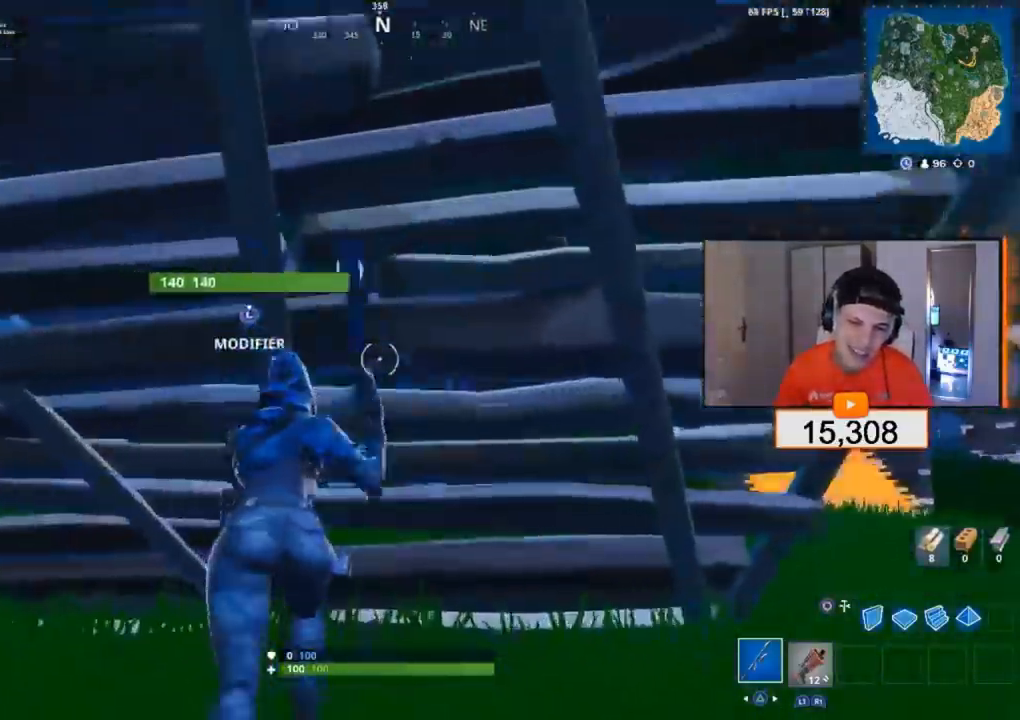
{"buttons": [], "left_stick": "up-right", "right_stick": "center", "events": [[133, "left_stick", "center"], [167, "right_stick", "down-right"], [267, "left_stick", "up-right"], [467, "right_stick", "center"]]}
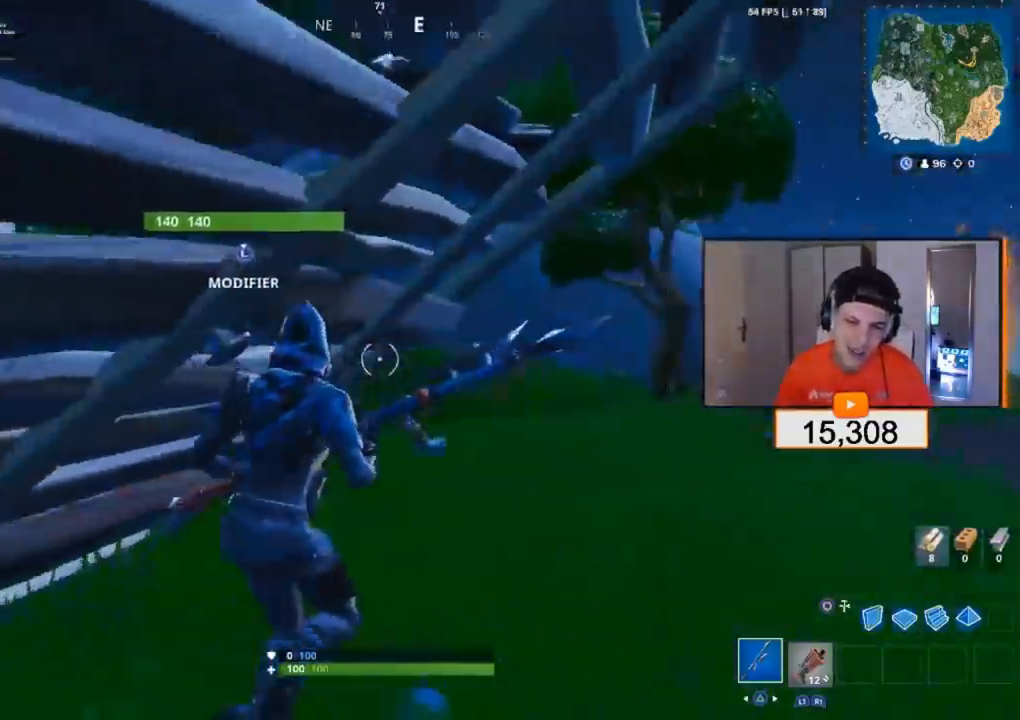
{"buttons": [], "left_stick": "up-right", "right_stick": "center", "events": [[167, "R1", "down"], [233, "TRIANGLE", "down"], [300, "R1", "up"], [300, "TRIANGLE", "up"]]}